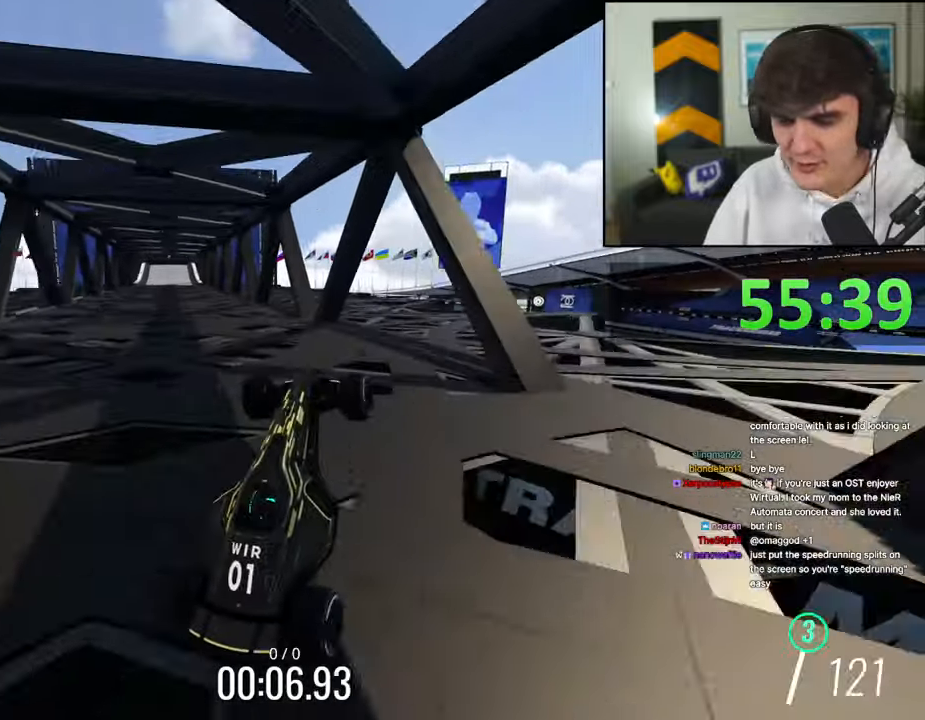
Gameplay with keyboard; each line is a JSON object with the keys held at the frame after it. "events" lists presses ("down") and releases ("up") of "brake", "down", "left", "right" and "up" between this image and that frame as [ms after this image, input, new state], when the widget could be followed in between. No other keys are recorded. Mouse input is not recorded. Key names are as the overlay labels them; some are game actions (e.g. jump) rather than physical keys.
{"keys": ["up"], "events": [[34, "right", "up"]]}
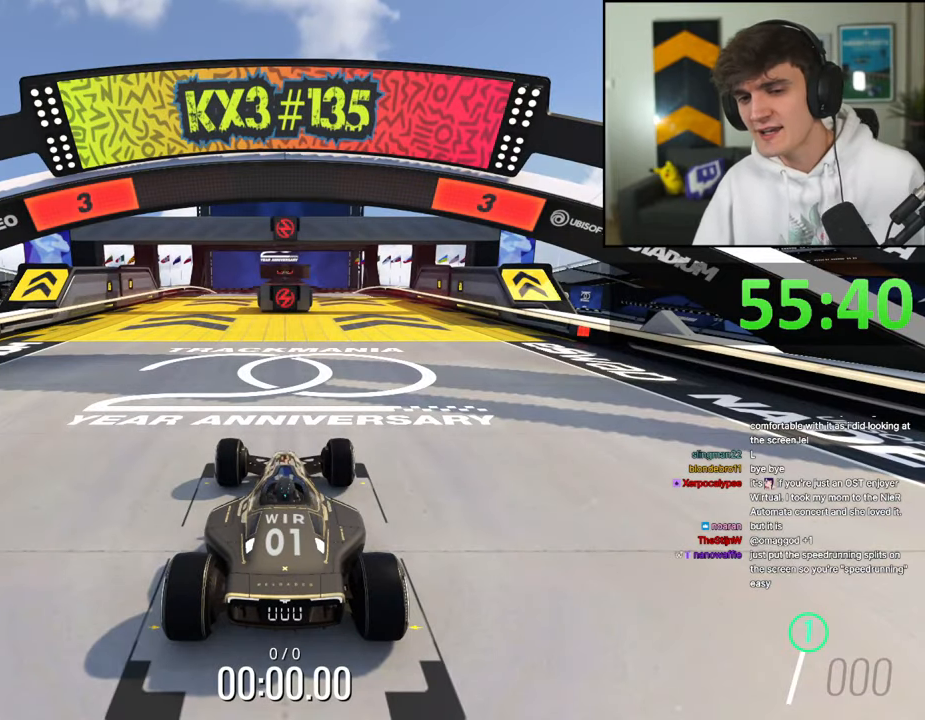
{"keys": ["up"], "events": []}
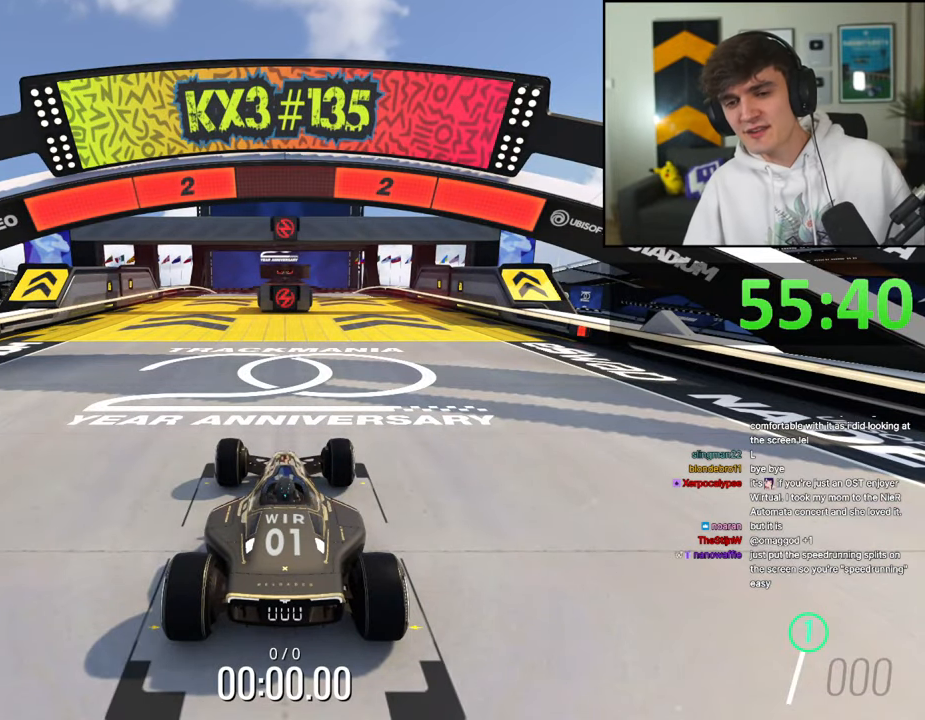
{"keys": ["up"], "events": []}
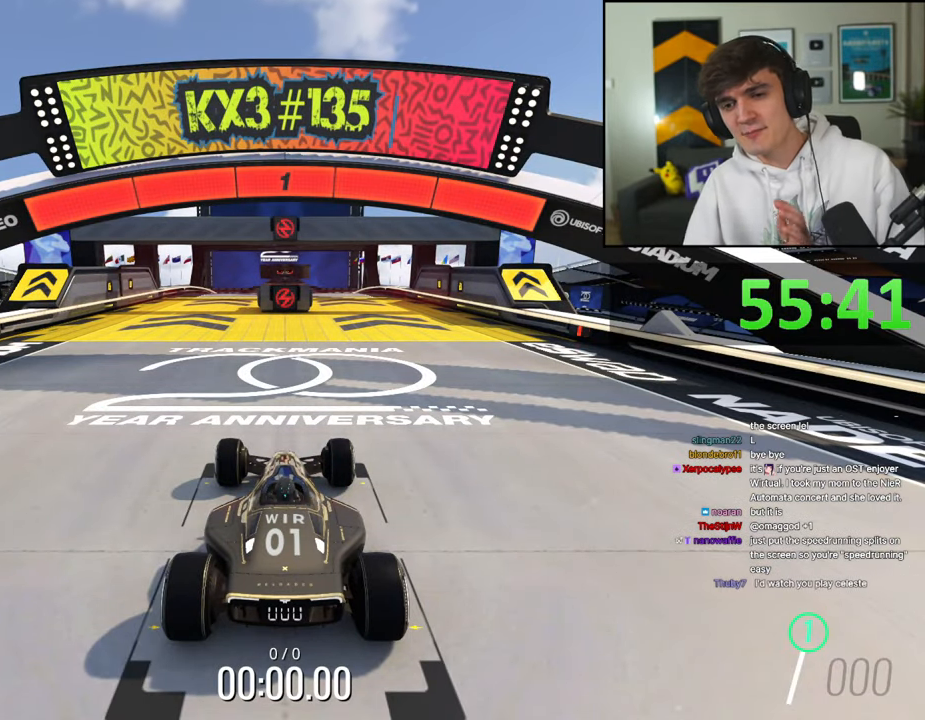
{"keys": ["up"], "events": []}
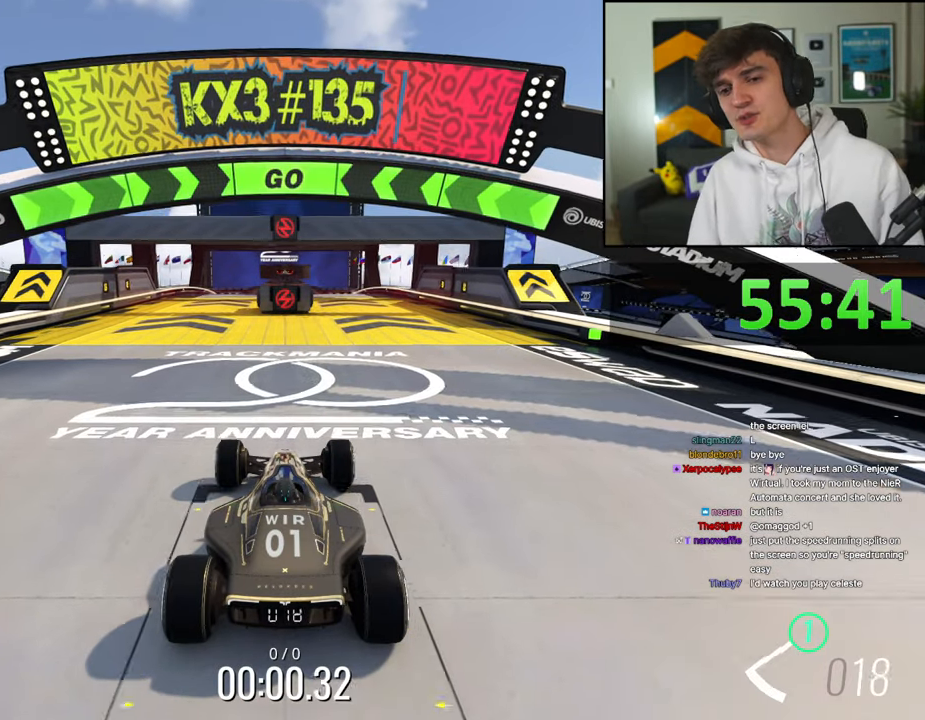
{"keys": ["up"], "events": [[200, "right", "down"], [434, "right", "up"]]}
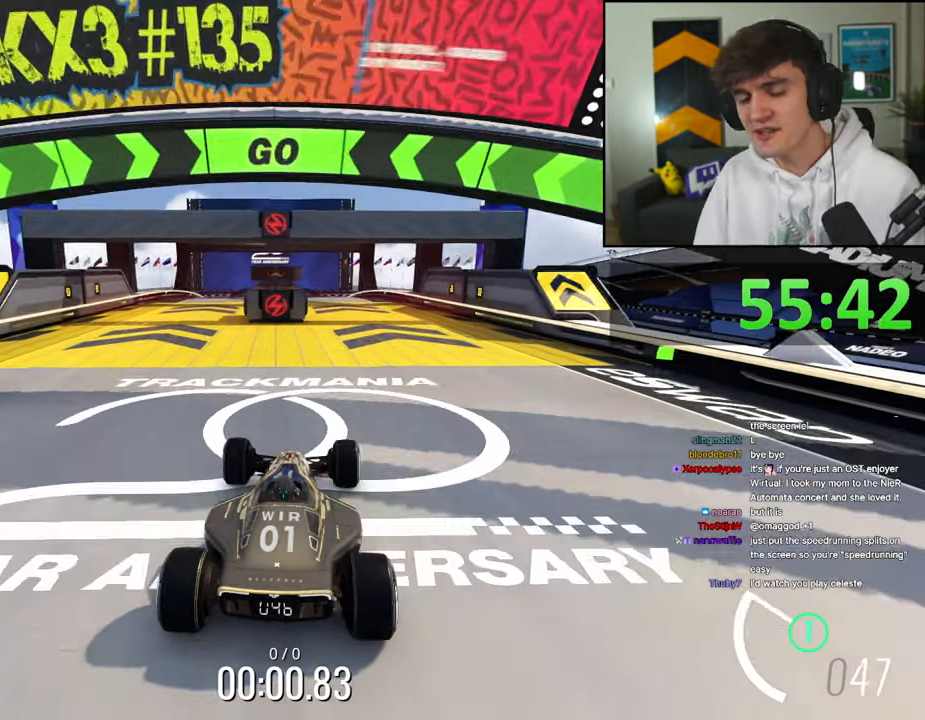
{"keys": ["up"], "events": [[67, "right", "down"], [167, "right", "up"], [300, "right", "down"], [400, "right", "up"]]}
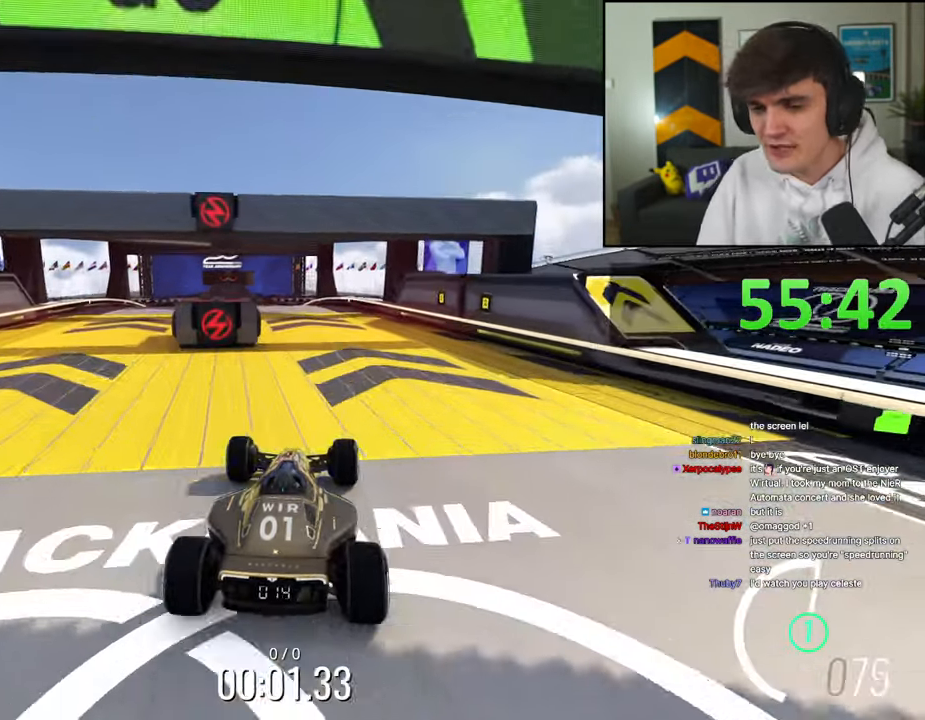
{"keys": ["left", "up"], "events": [[134, "left", "down"]]}
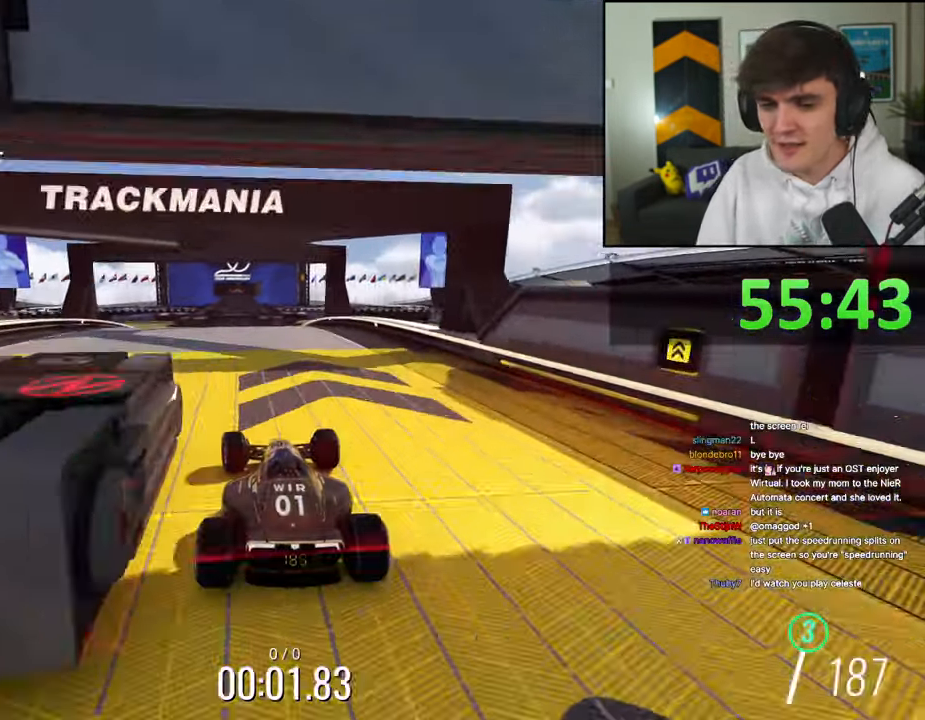
{"keys": ["up"], "events": [[100, "left", "up"], [234, "right", "down"], [334, "right", "up"]]}
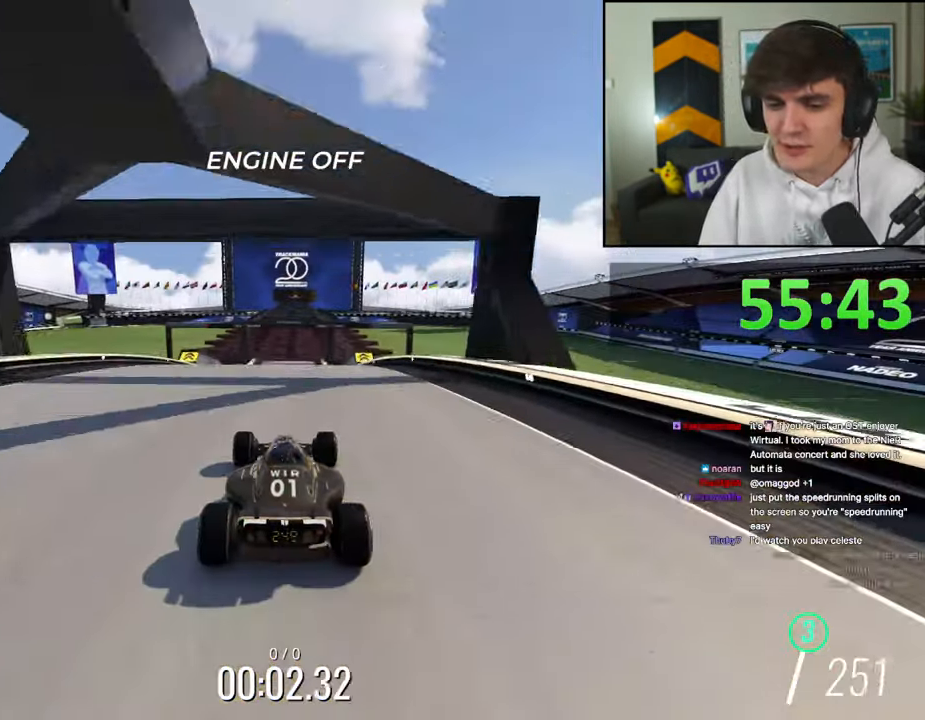
{"keys": ["up"], "events": [[350, "right", "down"], [400, "right", "up"]]}
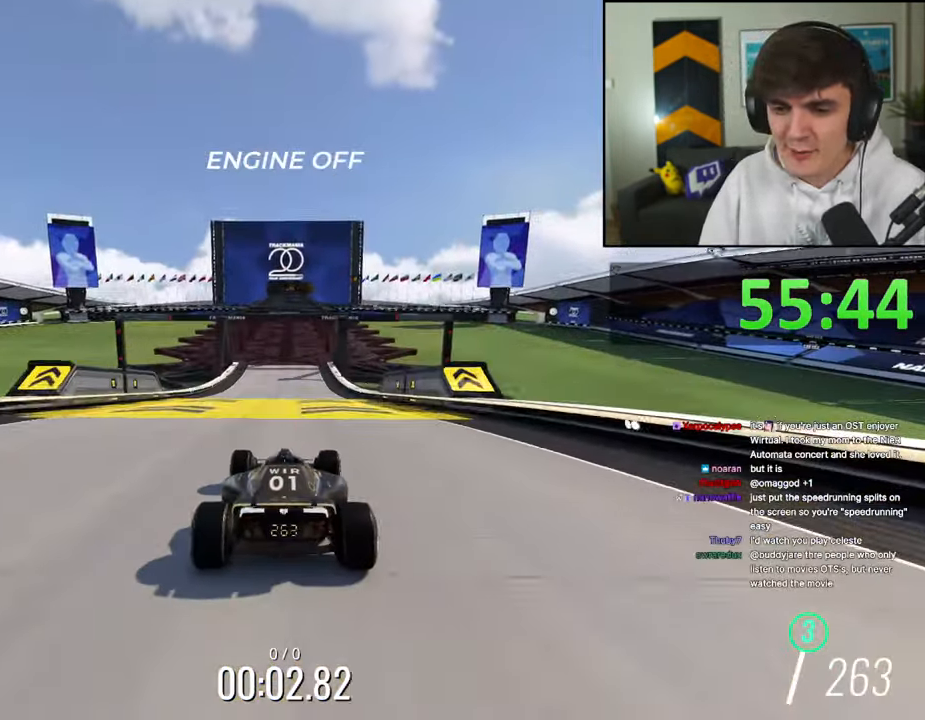
{"keys": ["up"], "events": []}
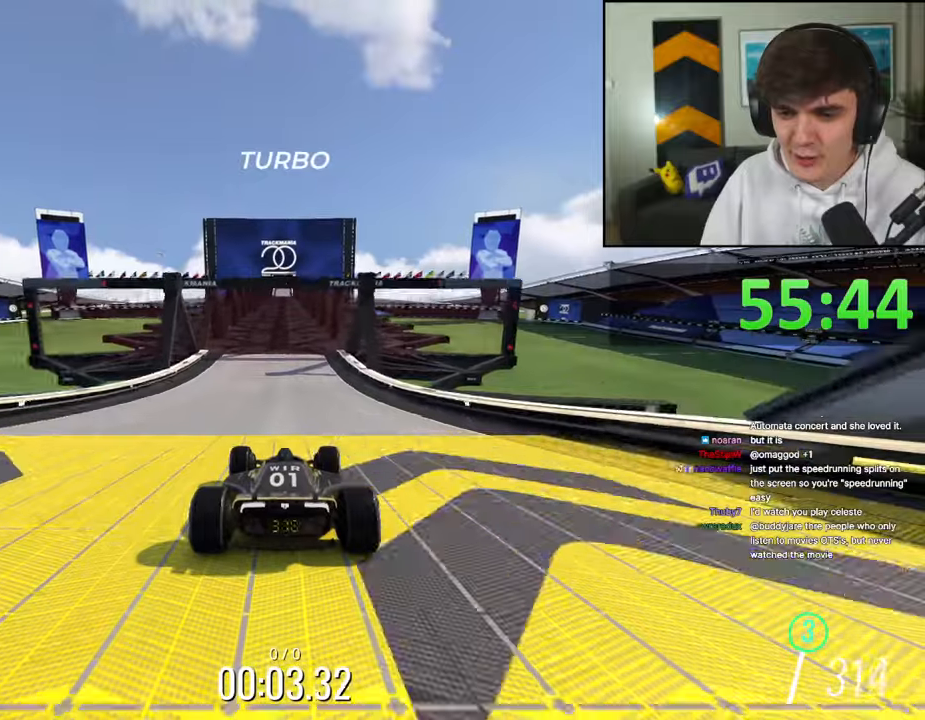
{"keys": ["up"], "events": [[284, "right", "down"], [334, "right", "up"]]}
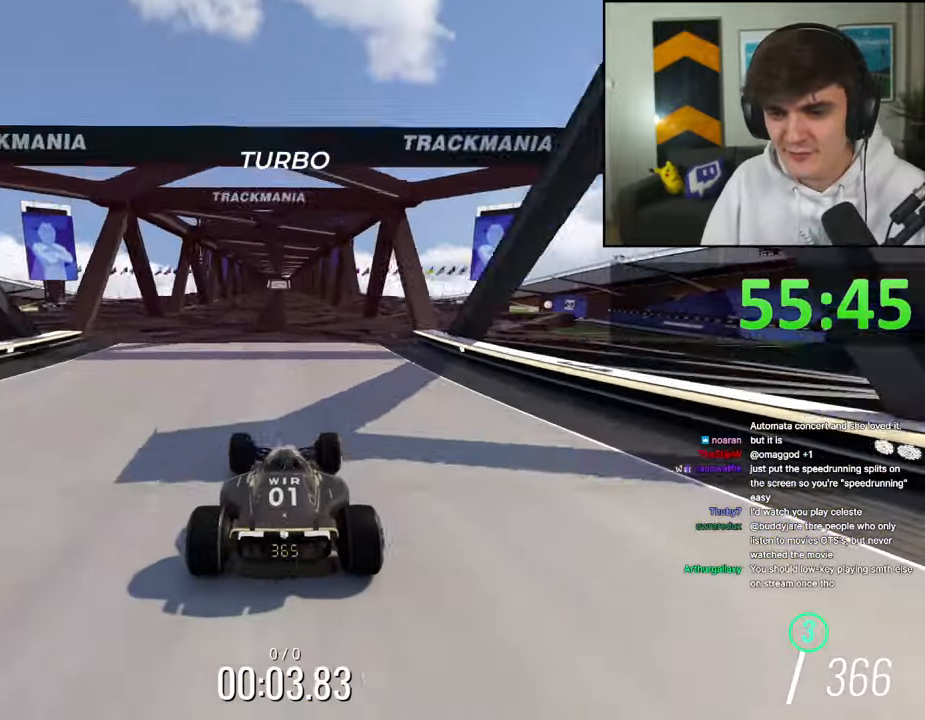
{"keys": ["up"], "events": []}
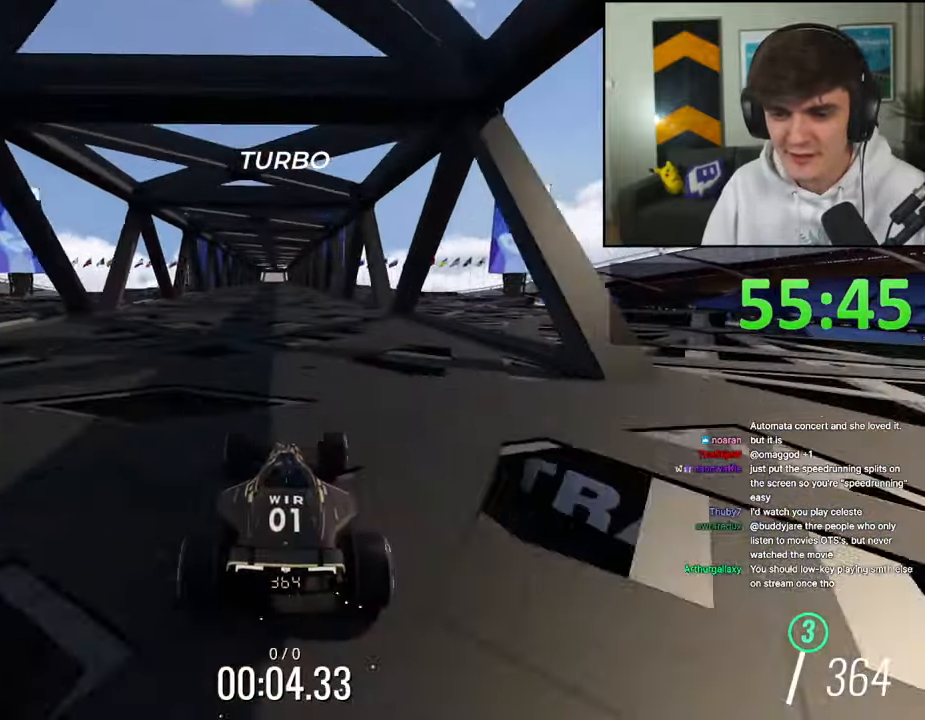
{"keys": ["up"], "events": []}
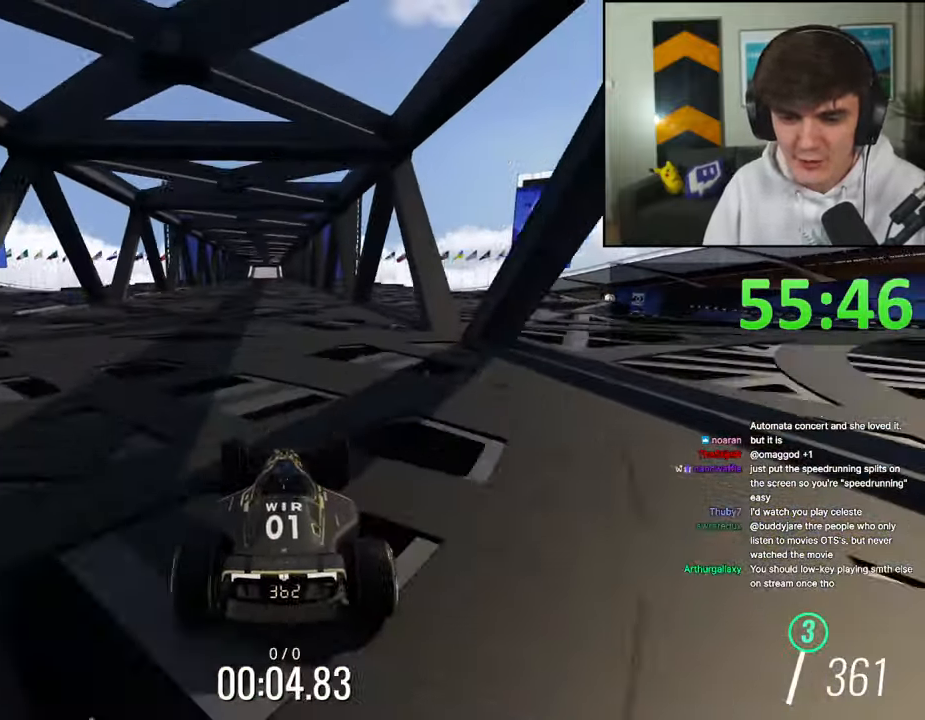
{"keys": ["up"], "events": []}
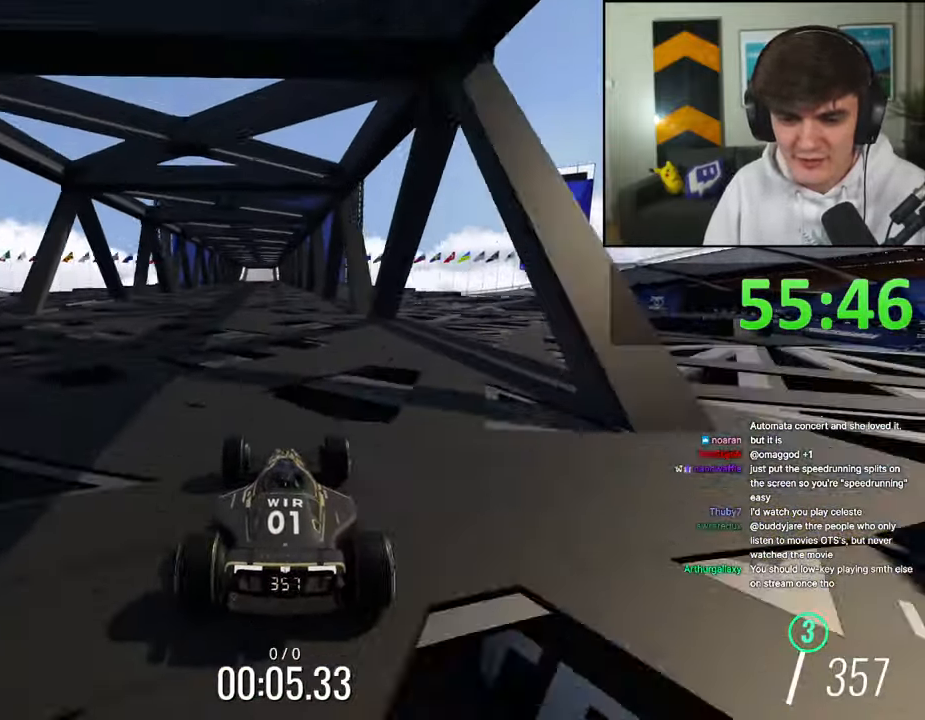
{"keys": ["left", "up"], "events": [[450, "left", "down"]]}
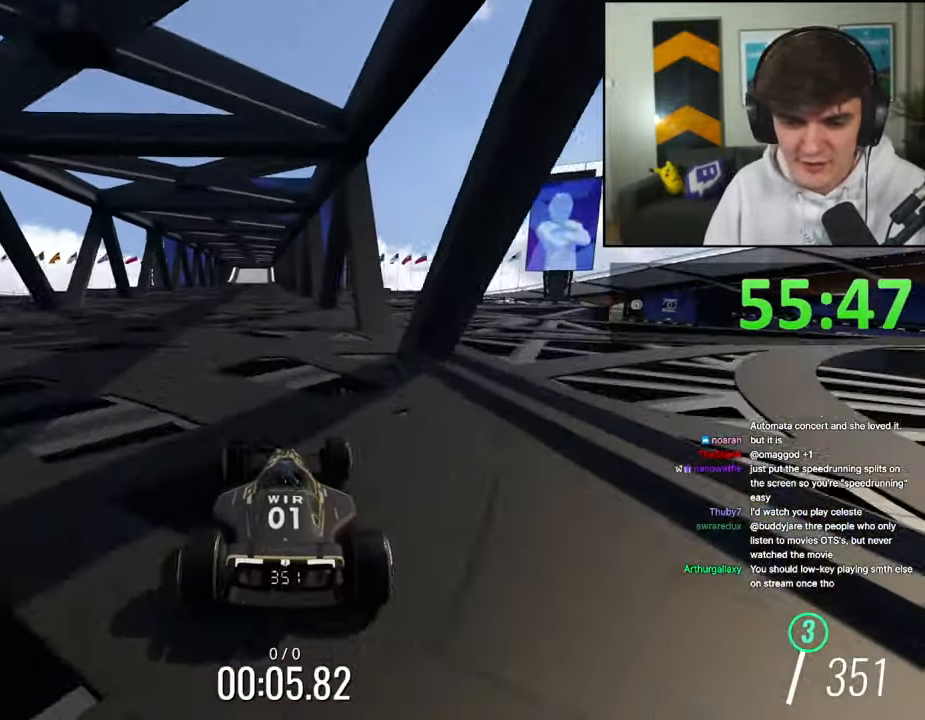
{"keys": ["up"], "events": [[34, "left", "up"], [184, "left", "down"], [217, "left", "up"]]}
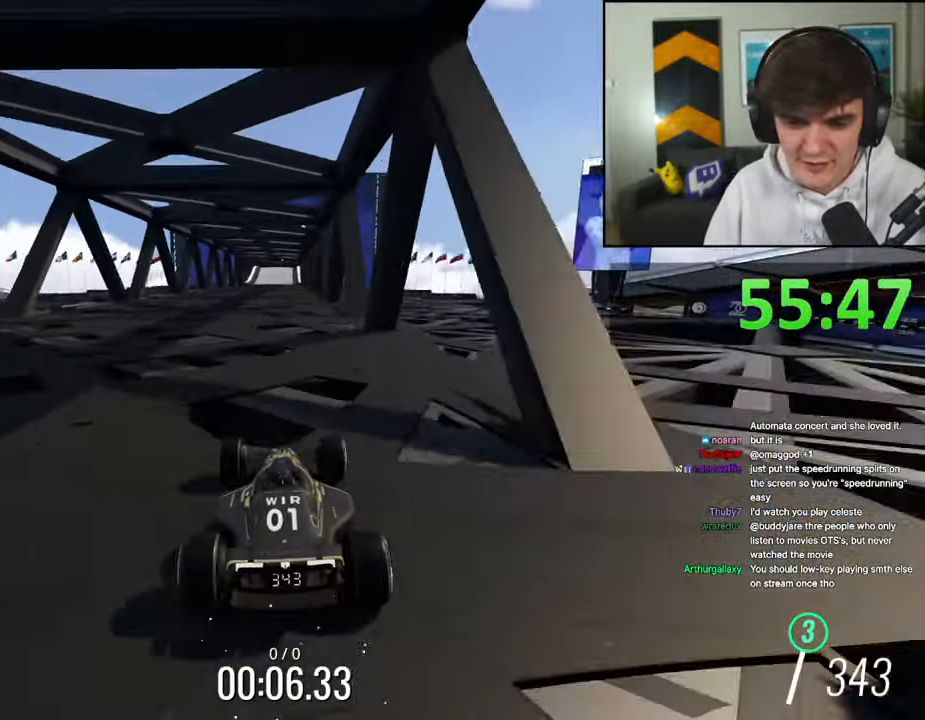
{"keys": ["up"], "events": []}
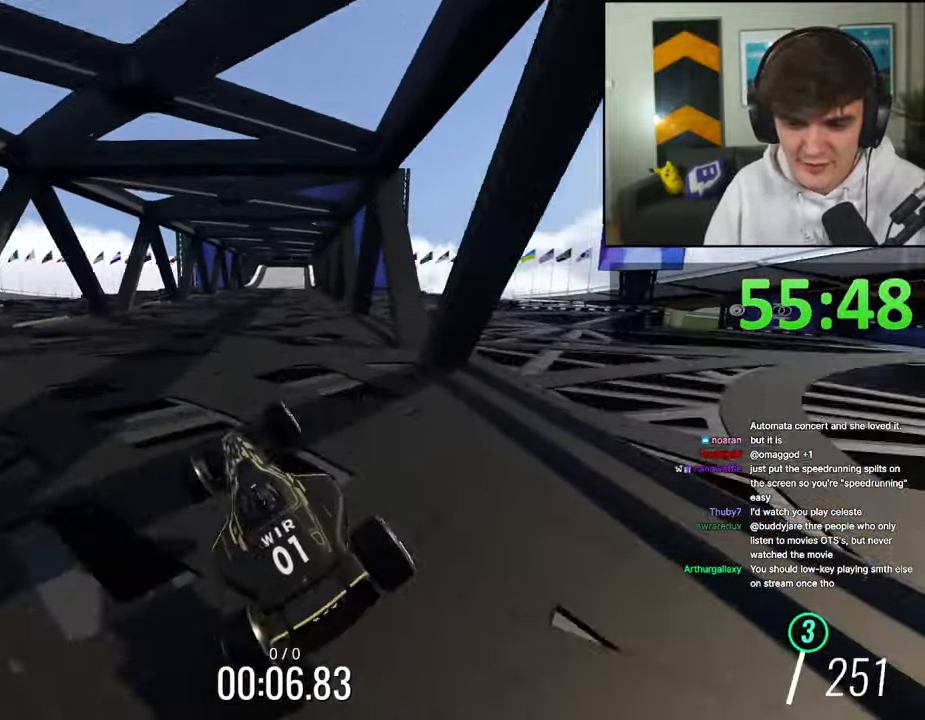
{"keys": ["right", "up"], "events": [[217, "right", "down"]]}
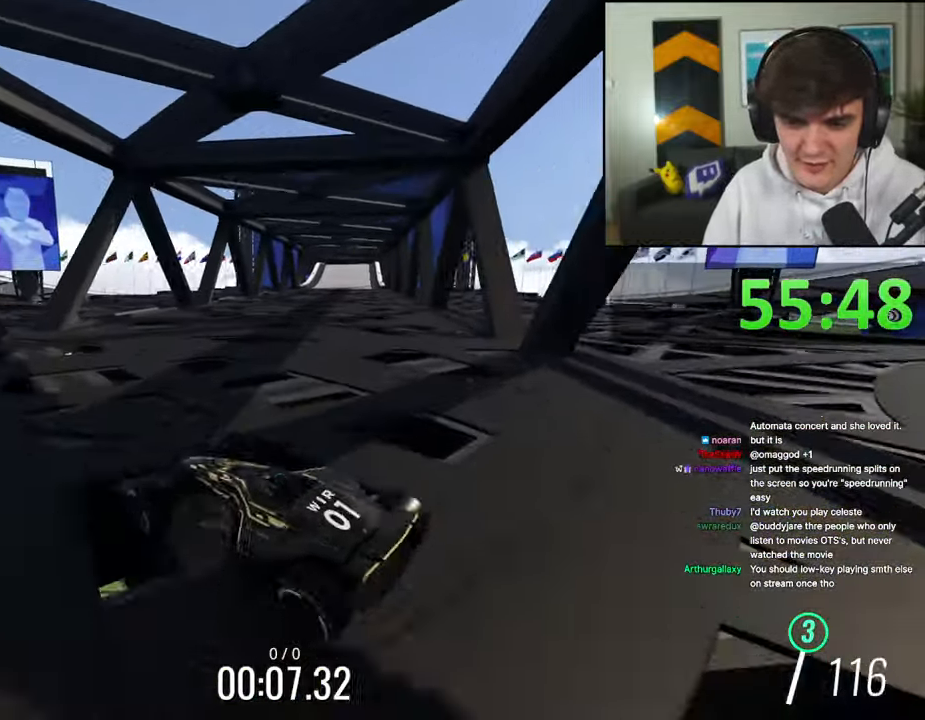
{"keys": ["up"], "events": [[217, "right", "up"]]}
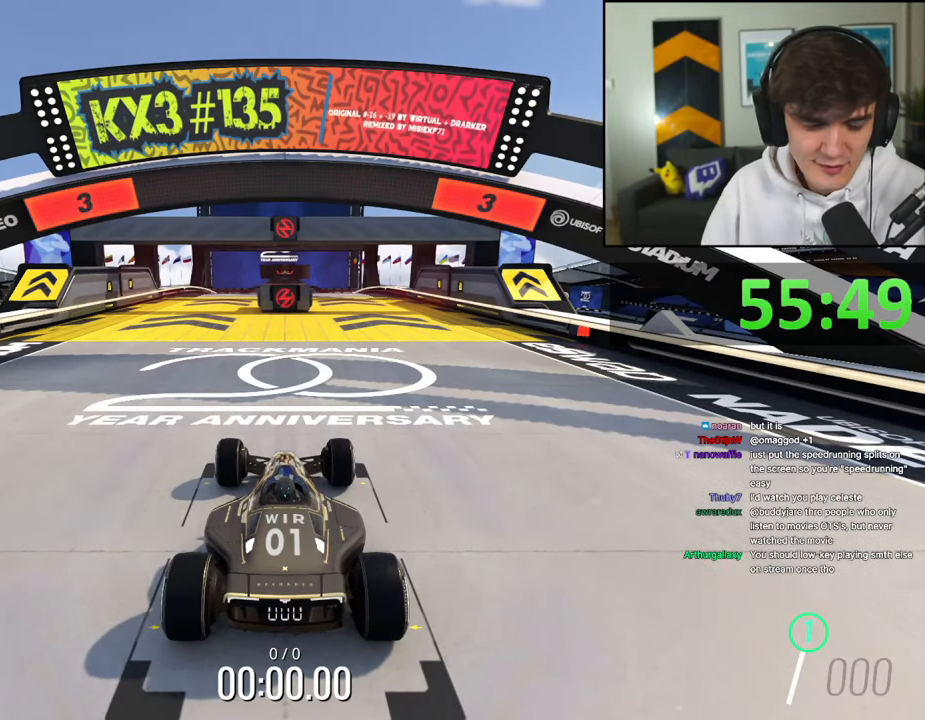
{"keys": ["up"], "events": []}
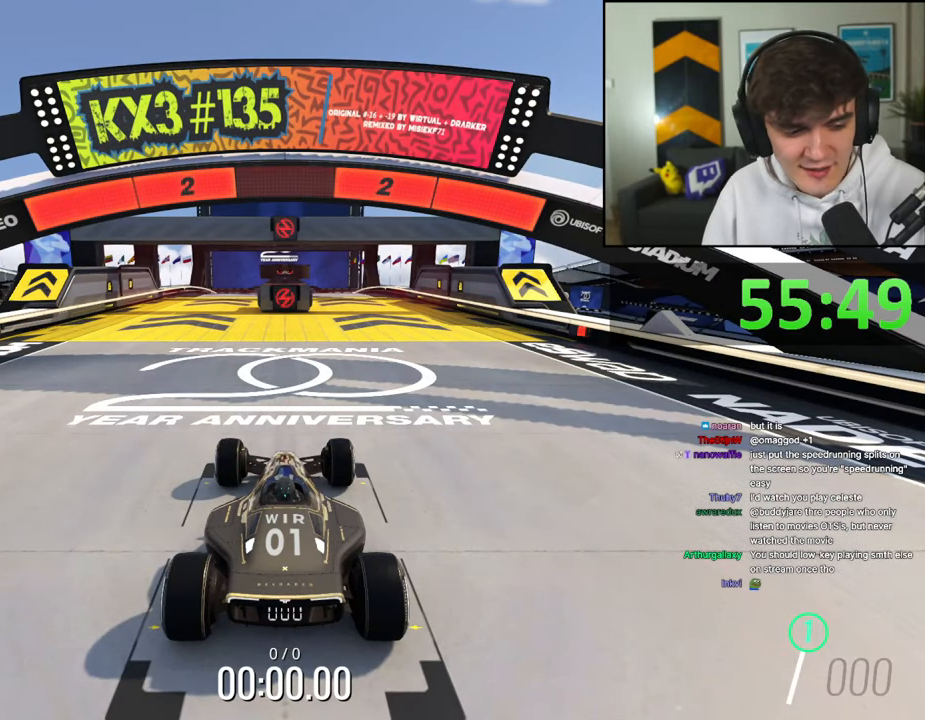
{"keys": ["up"], "events": []}
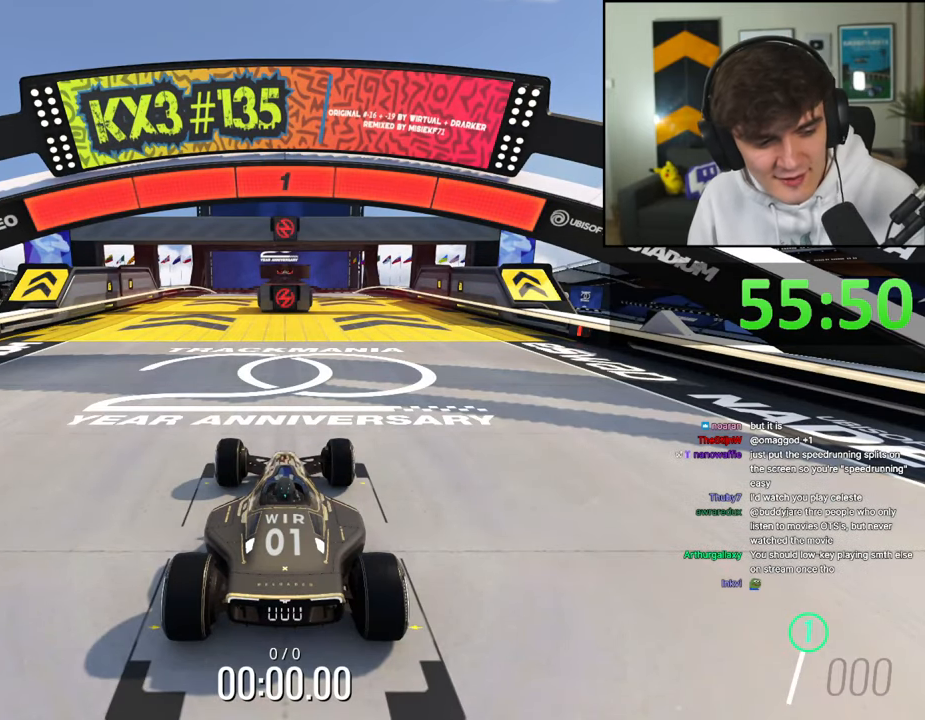
{"keys": ["up"], "events": []}
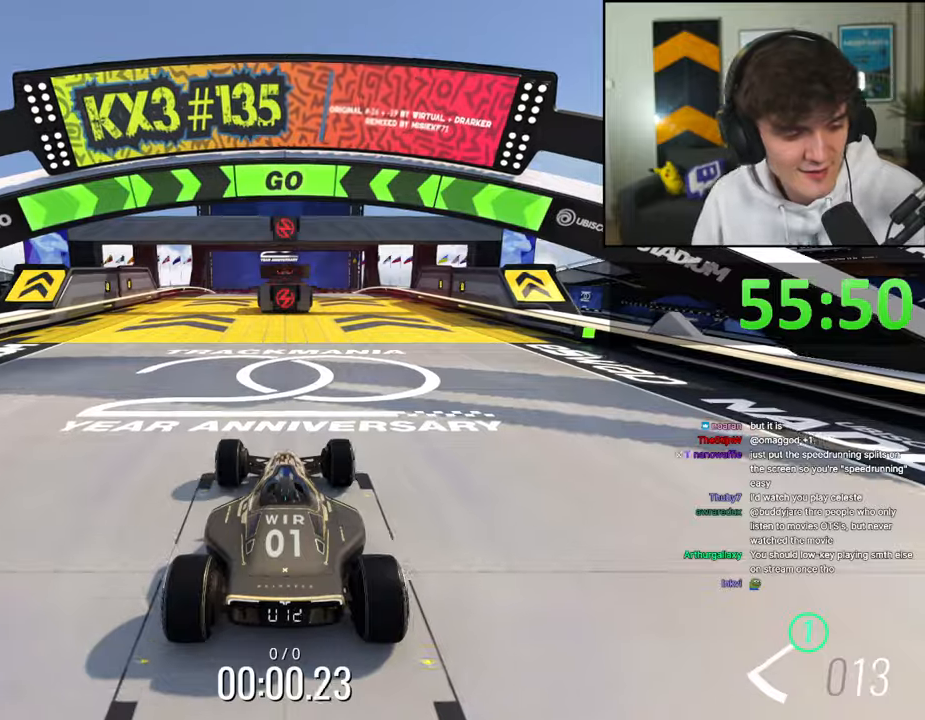
{"keys": ["up"], "events": []}
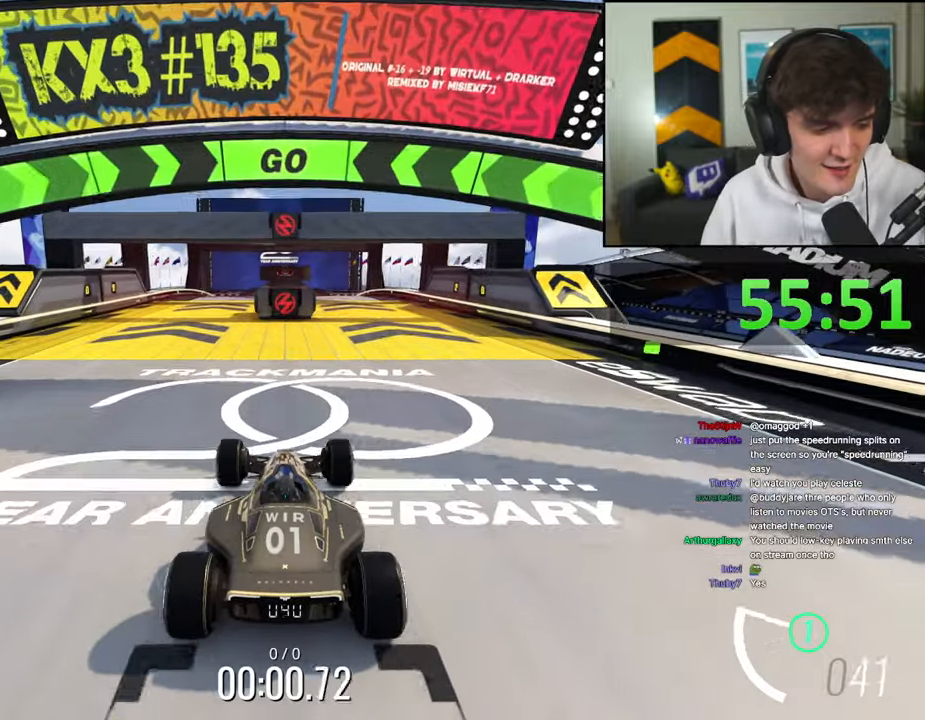
{"keys": ["up"], "events": [[17, "right", "down"], [217, "right", "up"], [350, "right", "down"], [400, "right", "up"]]}
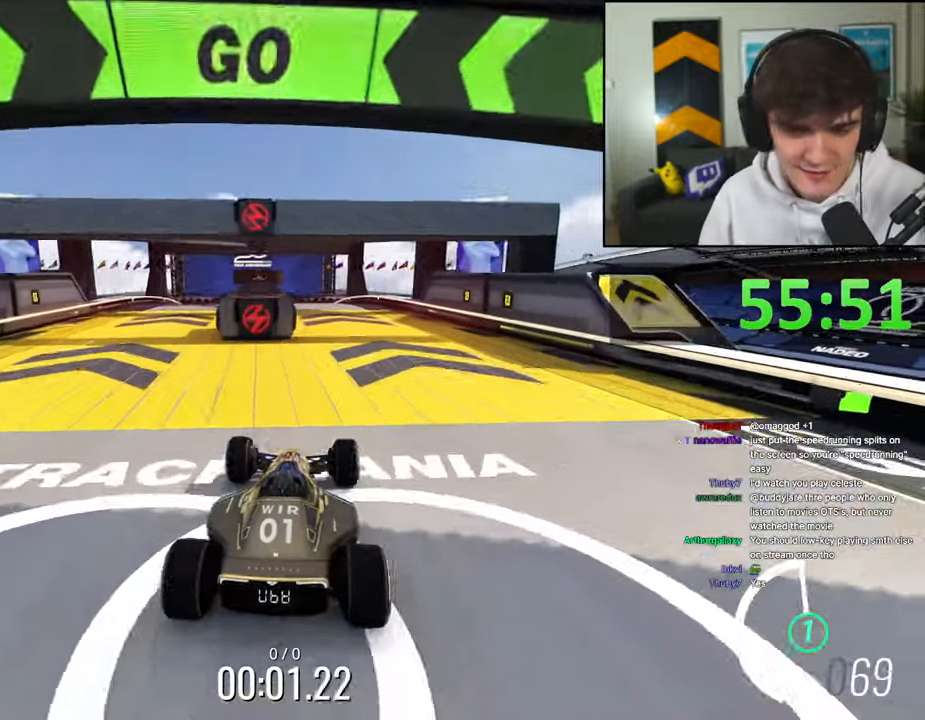
{"keys": ["left", "up"], "events": [[417, "left", "down"]]}
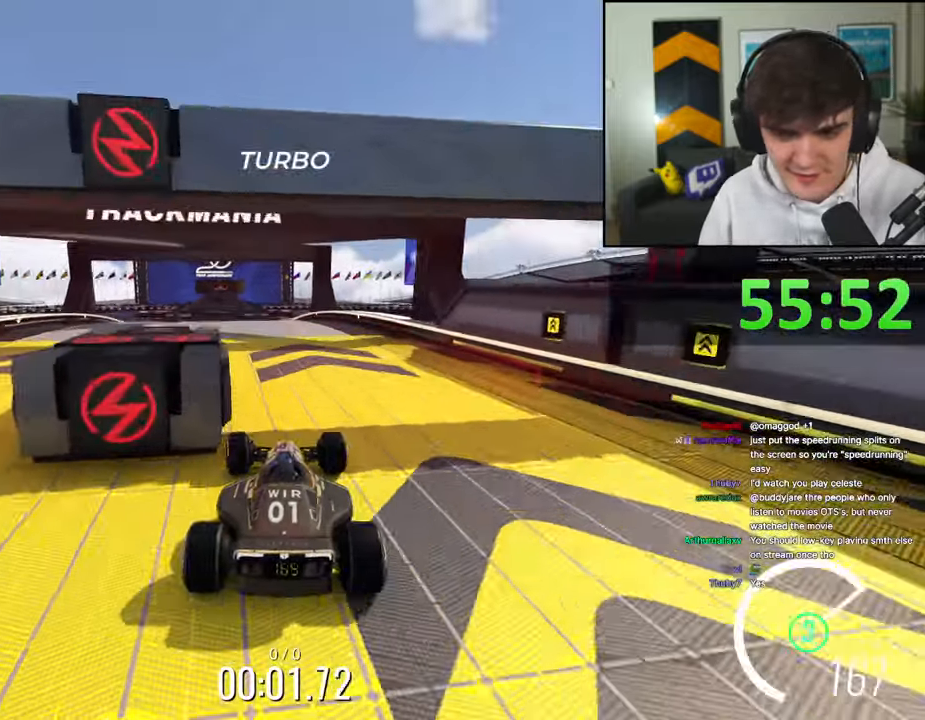
{"keys": ["right", "up"], "events": [[334, "left", "up"], [434, "right", "down"]]}
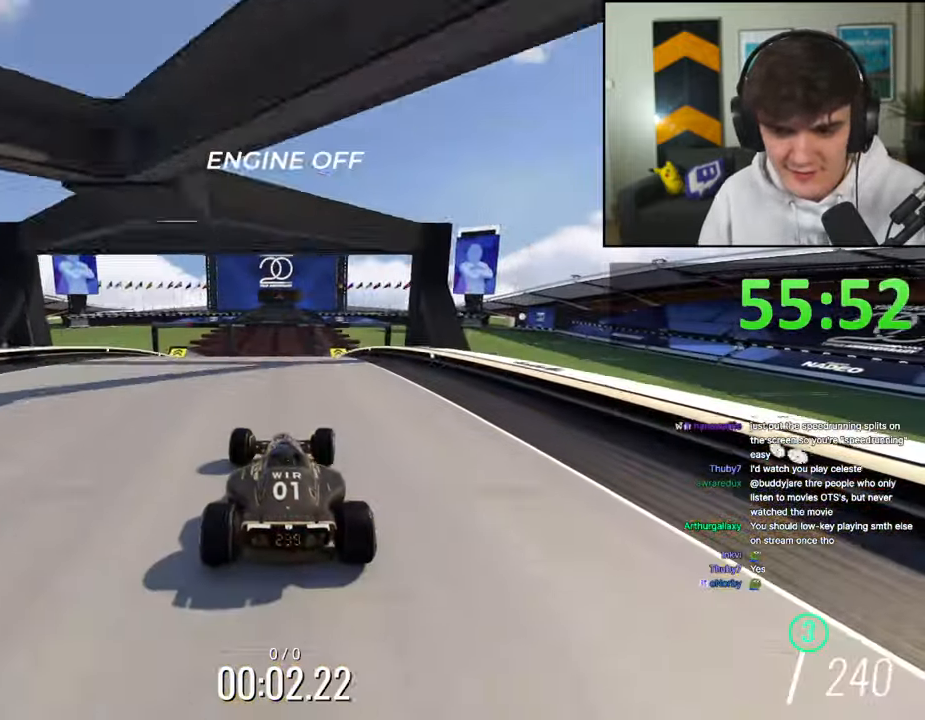
{"keys": ["up"], "events": [[67, "right", "up"], [117, "left", "down"], [350, "left", "up"], [400, "right", "down"], [500, "right", "up"]]}
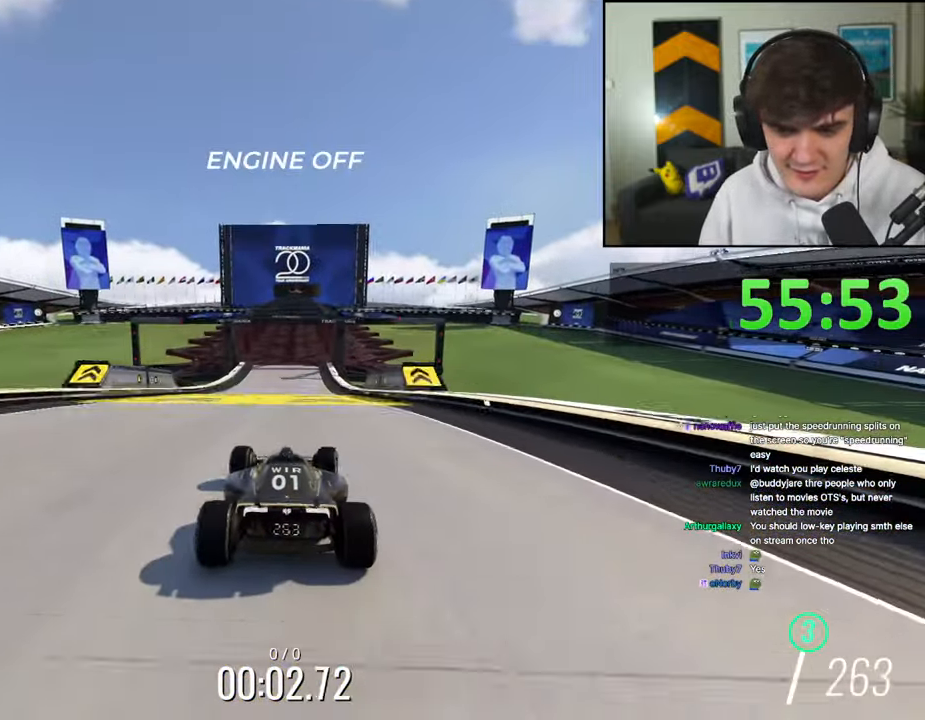
{"keys": ["up"], "events": [[417, "right", "down"], [467, "right", "up"]]}
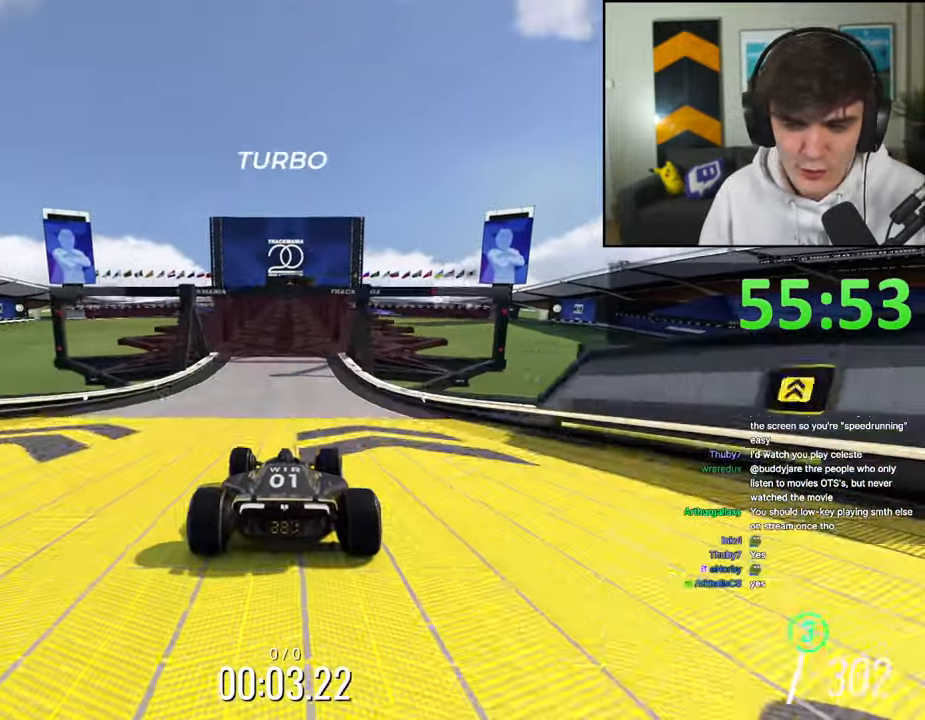
{"keys": ["up"], "events": [[384, "right", "down"], [434, "right", "up"]]}
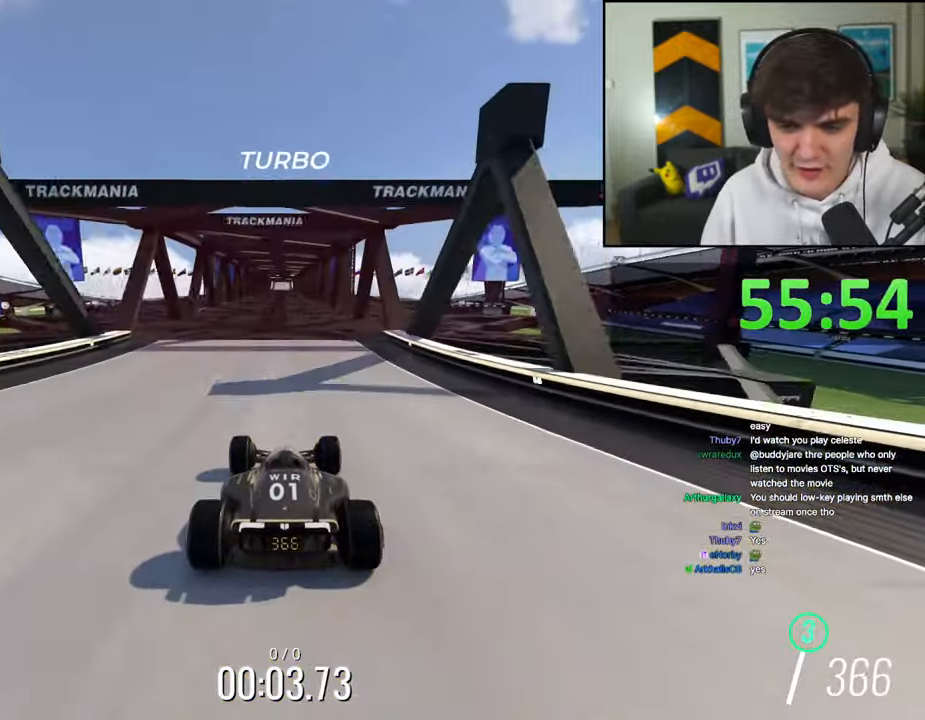
{"keys": ["up"], "events": []}
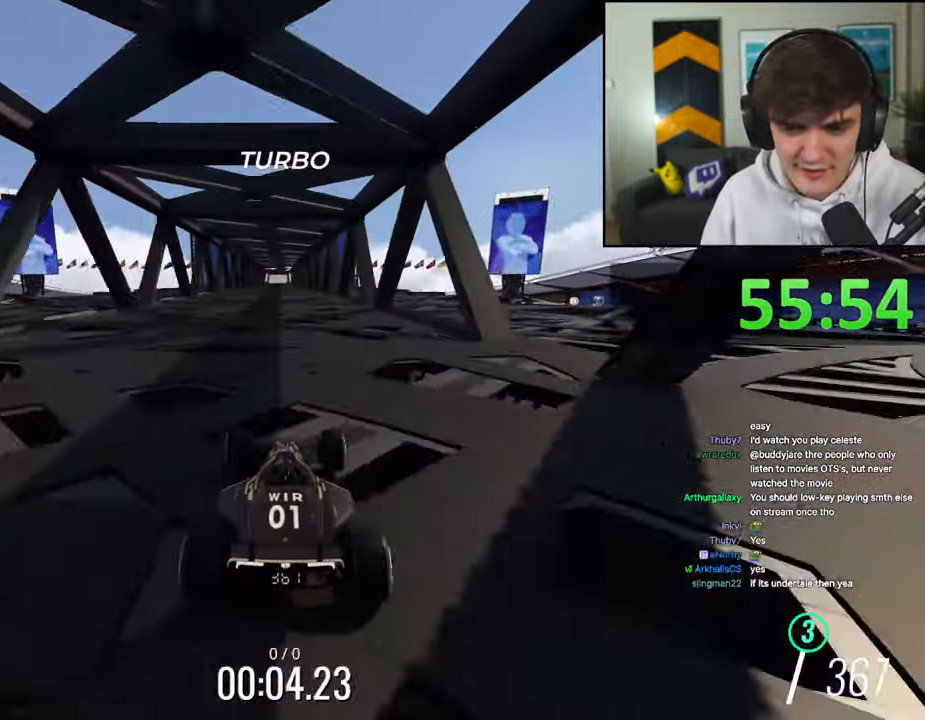
{"keys": ["up"], "events": []}